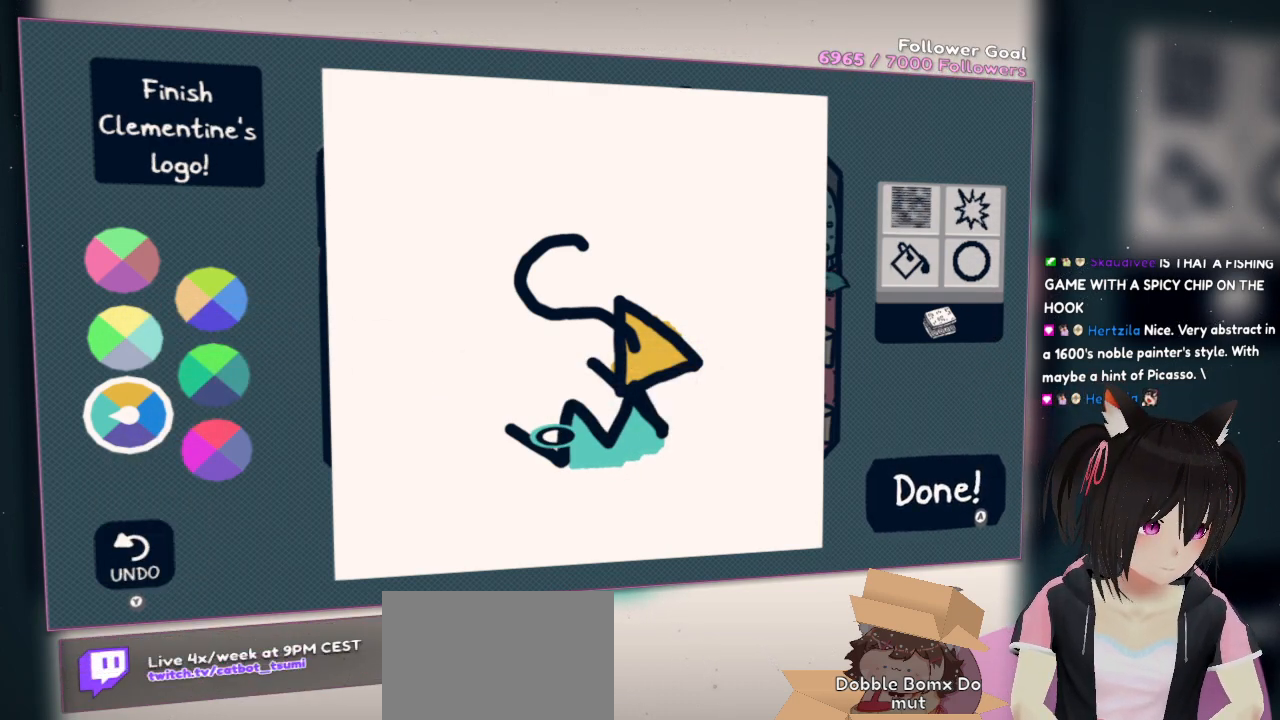
Gameplay with a controller (Nintendo layout); each line is a JSON object with the inputs held at the frame after it. "events" lists button and stick changes between this image and that frame as [ms after this image, input, new state], when the widget could be followed in between. Not read: R1.
{"buttons": [], "left_stick": "center", "right_stick": "center", "events": []}
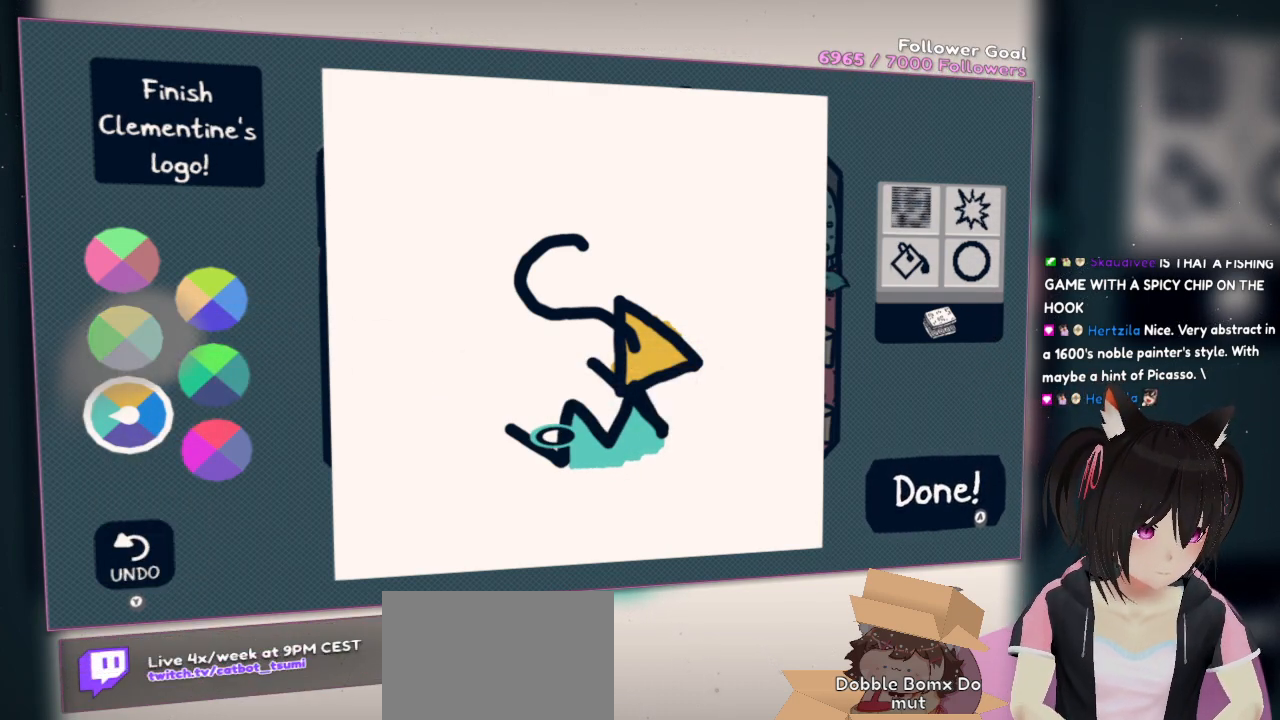
{"buttons": [], "left_stick": "center", "right_stick": "center", "events": []}
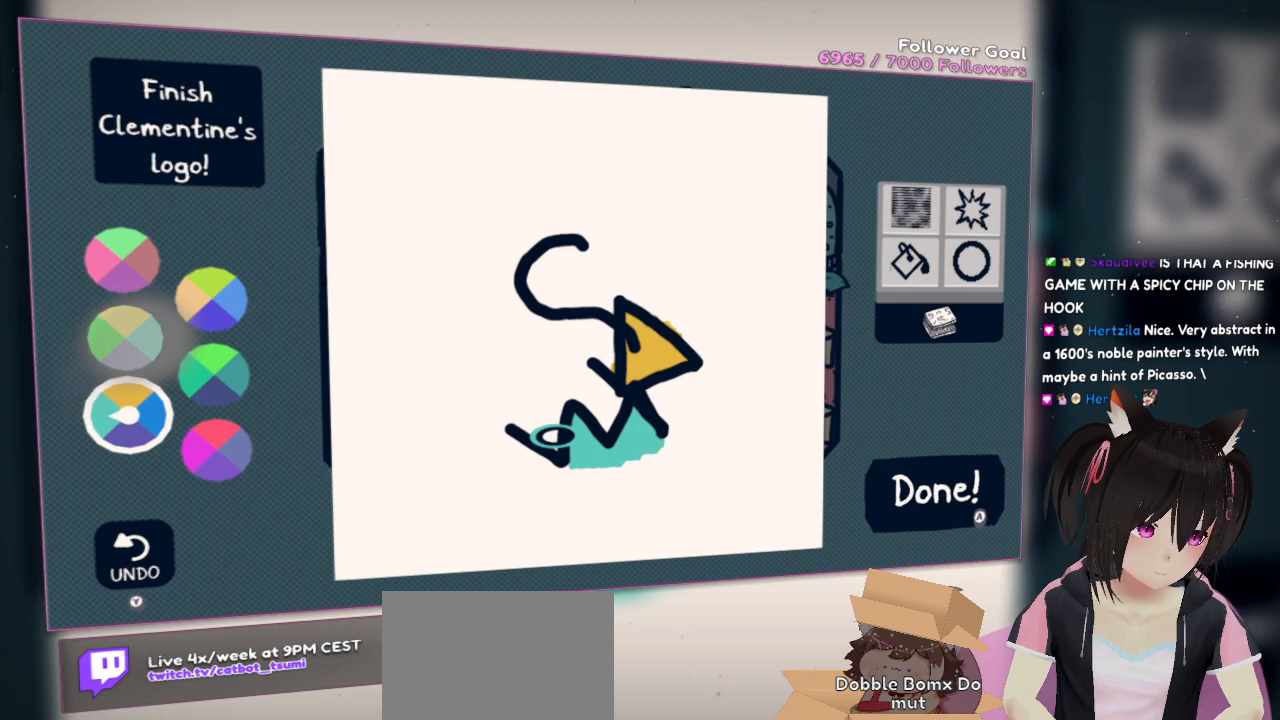
{"buttons": [], "left_stick": "center", "right_stick": "center", "events": []}
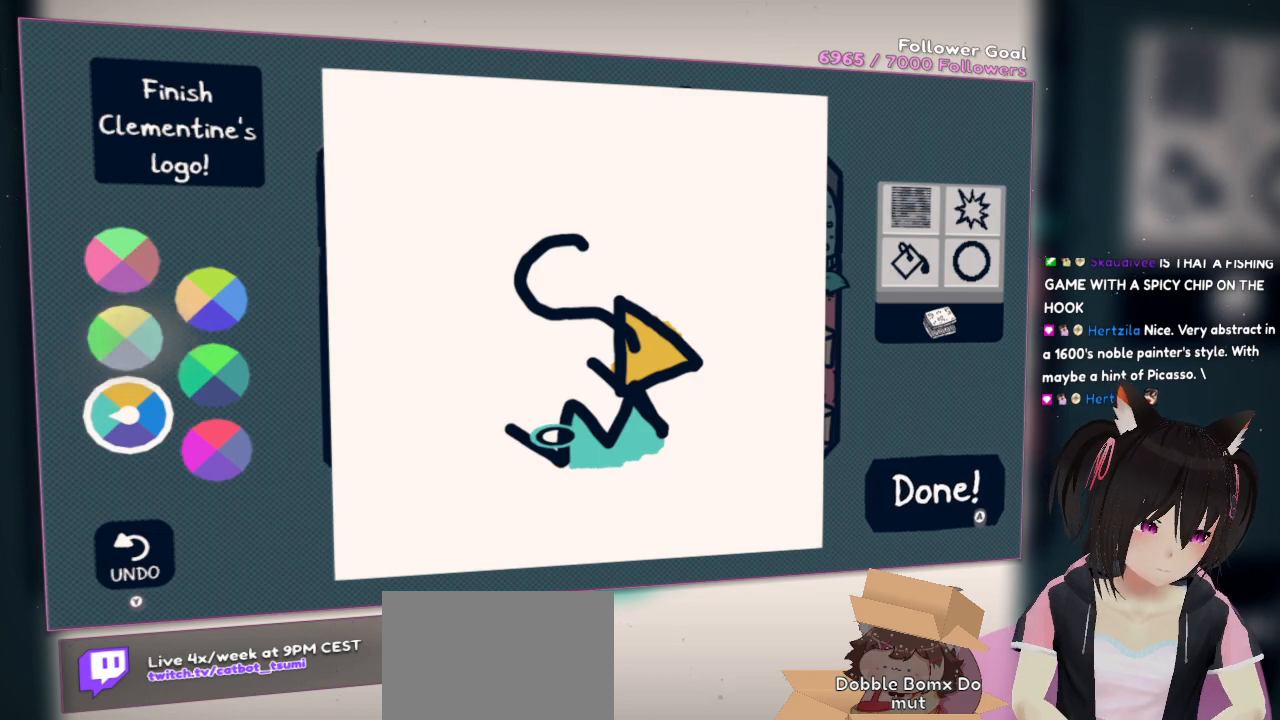
{"buttons": [], "left_stick": "center", "right_stick": "center", "events": []}
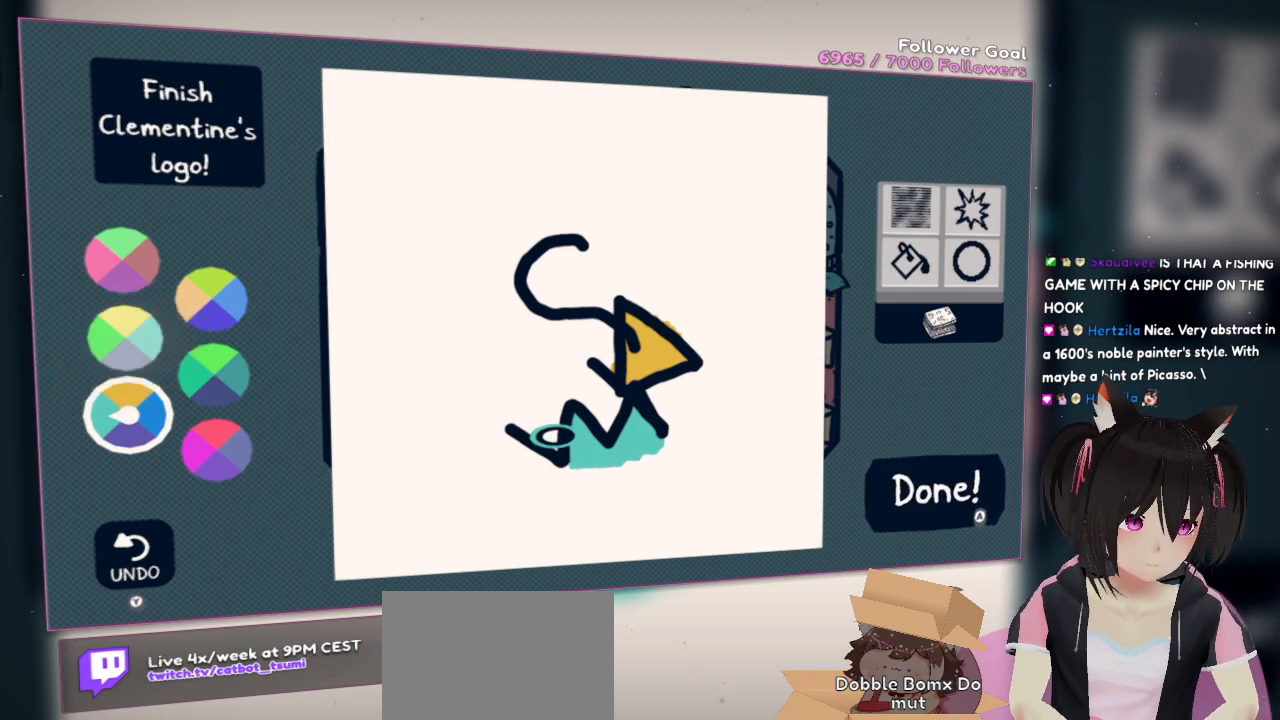
{"buttons": [], "left_stick": "center", "right_stick": "center", "events": []}
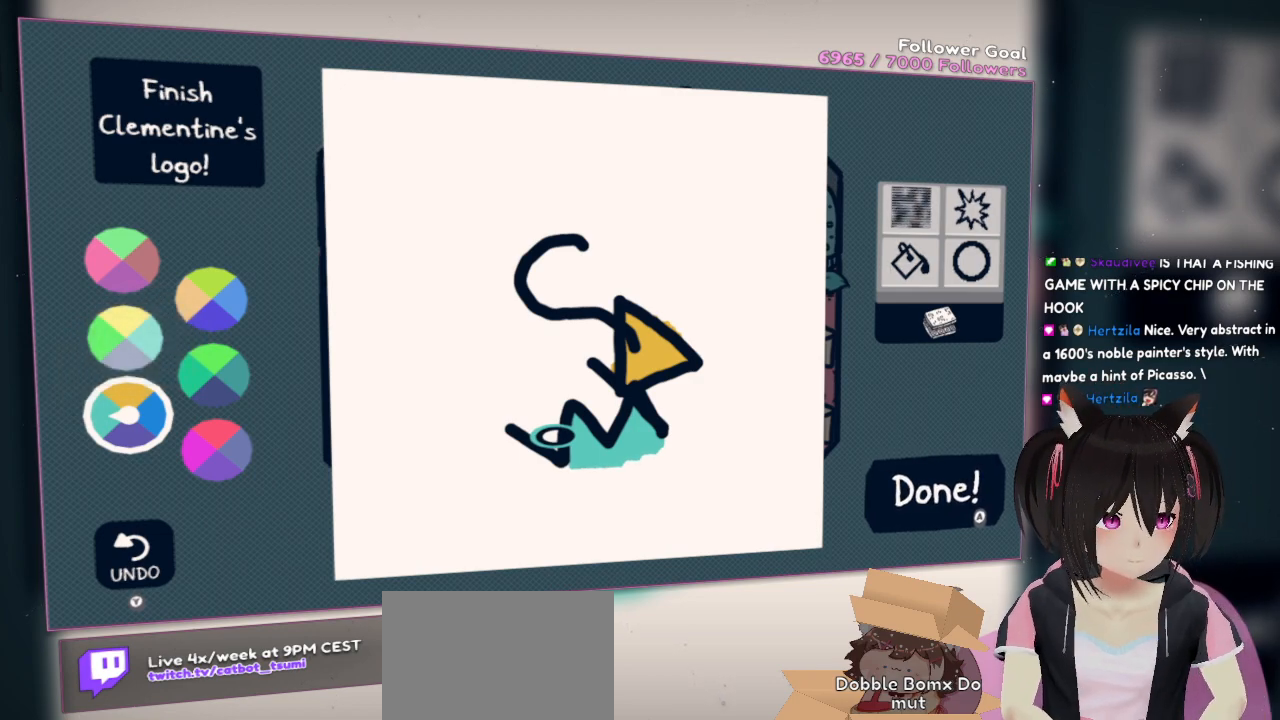
{"buttons": [], "left_stick": "center", "right_stick": "center", "events": []}
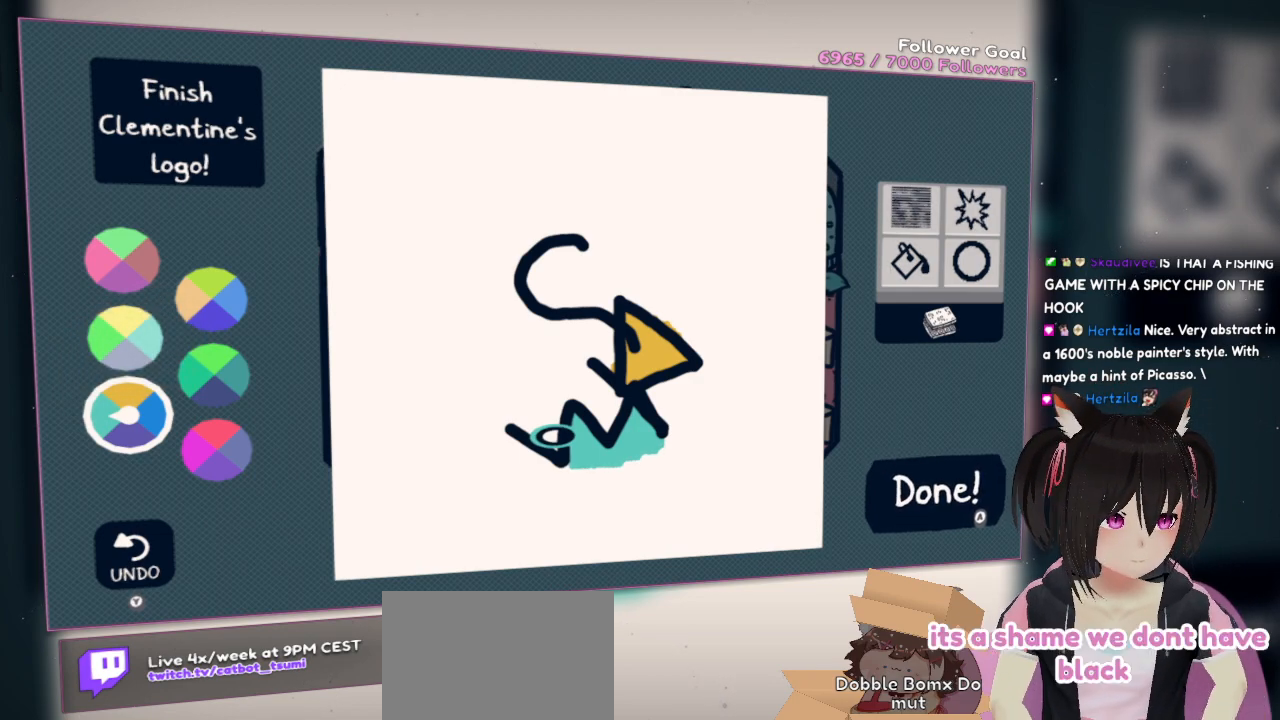
{"buttons": [], "left_stick": "center", "right_stick": "center", "events": []}
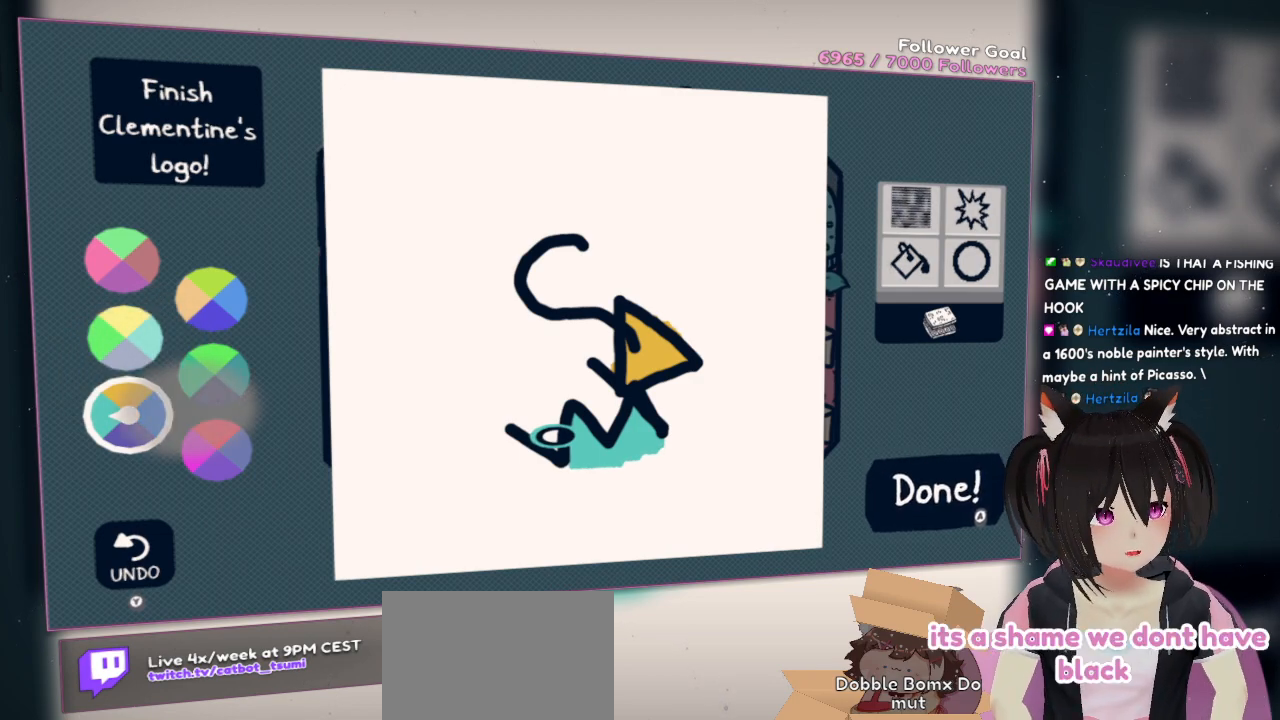
{"buttons": [], "left_stick": "center", "right_stick": "left", "events": [[400, "right_stick", "left"]]}
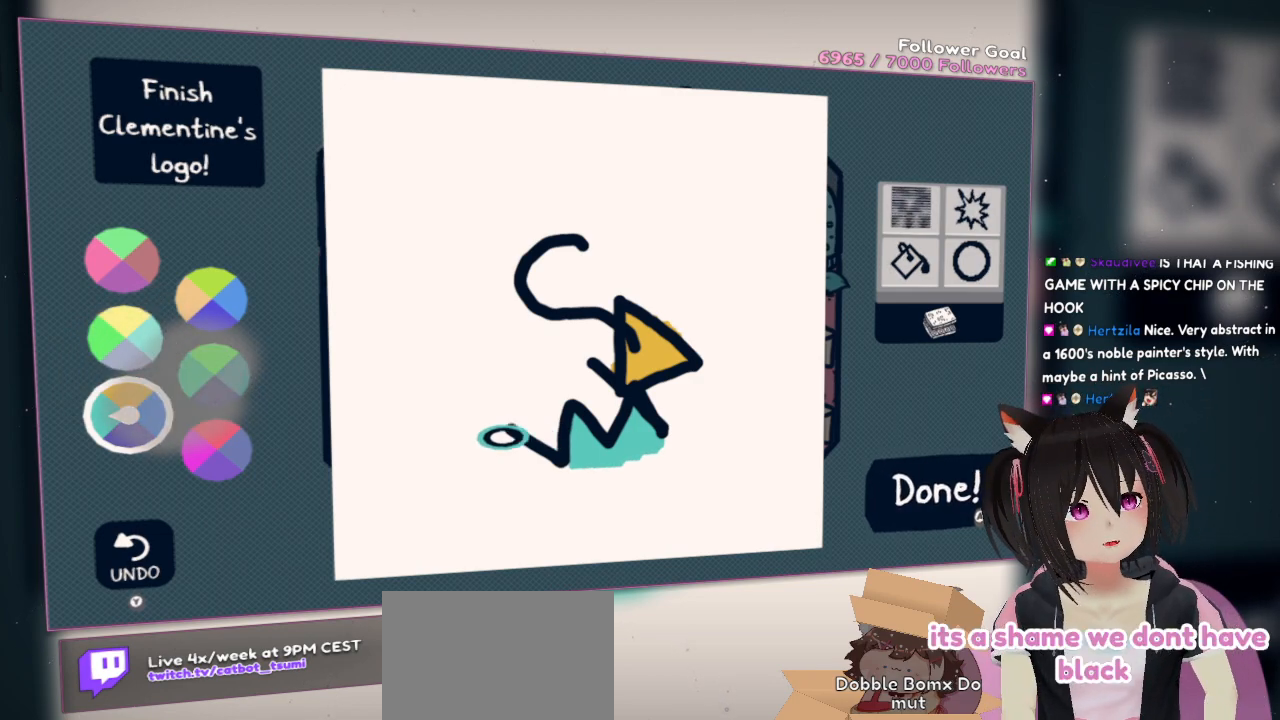
{"buttons": [], "left_stick": "center", "right_stick": "left", "events": []}
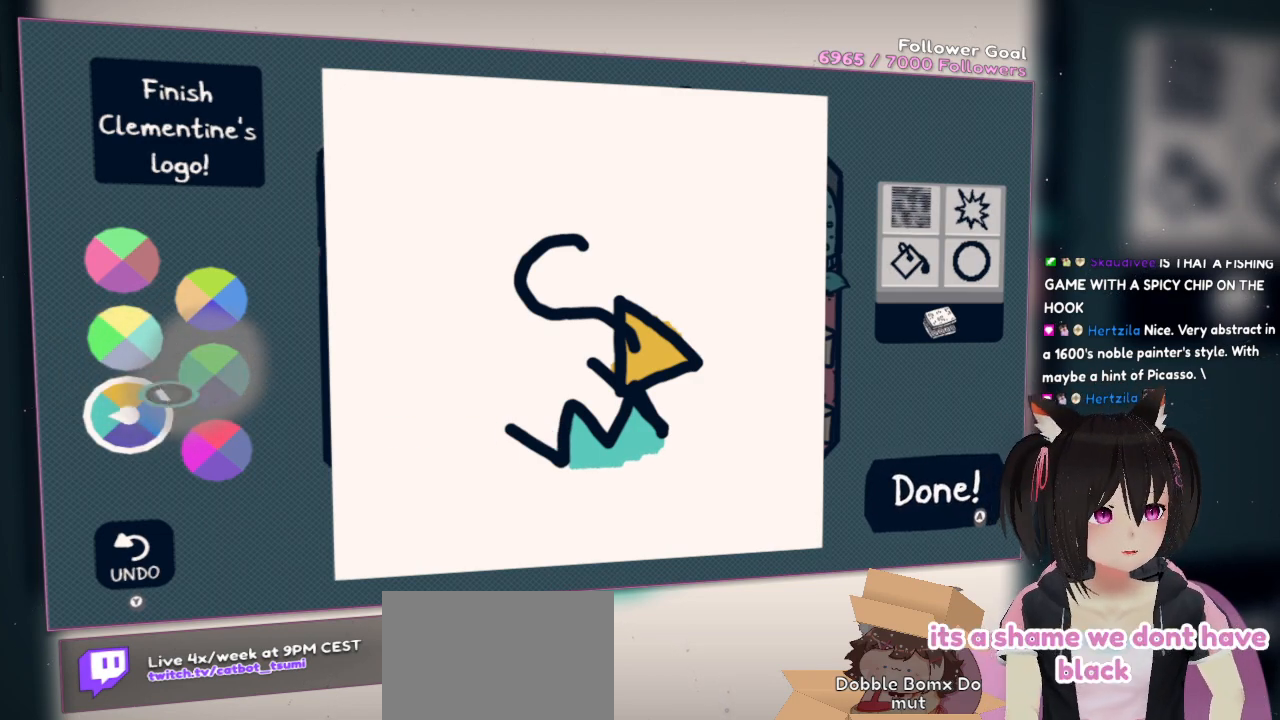
{"buttons": [], "left_stick": "center", "right_stick": "down-right", "events": [[33, "right_stick", "up-left"], [233, "right_stick", "center"], [300, "right_stick", "down-right"]]}
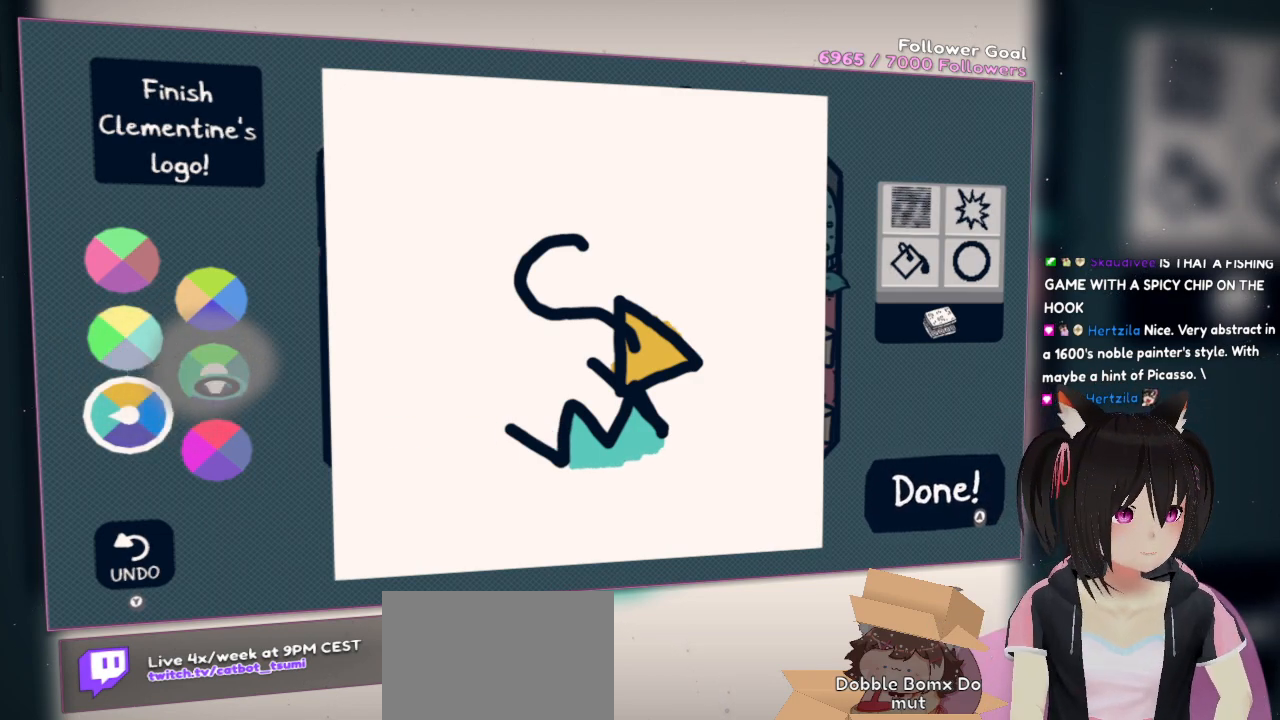
{"buttons": [], "left_stick": "center", "right_stick": "center", "events": [[83, "right_stick", "center"], [283, "R2", "down"], [450, "R2", "up"]]}
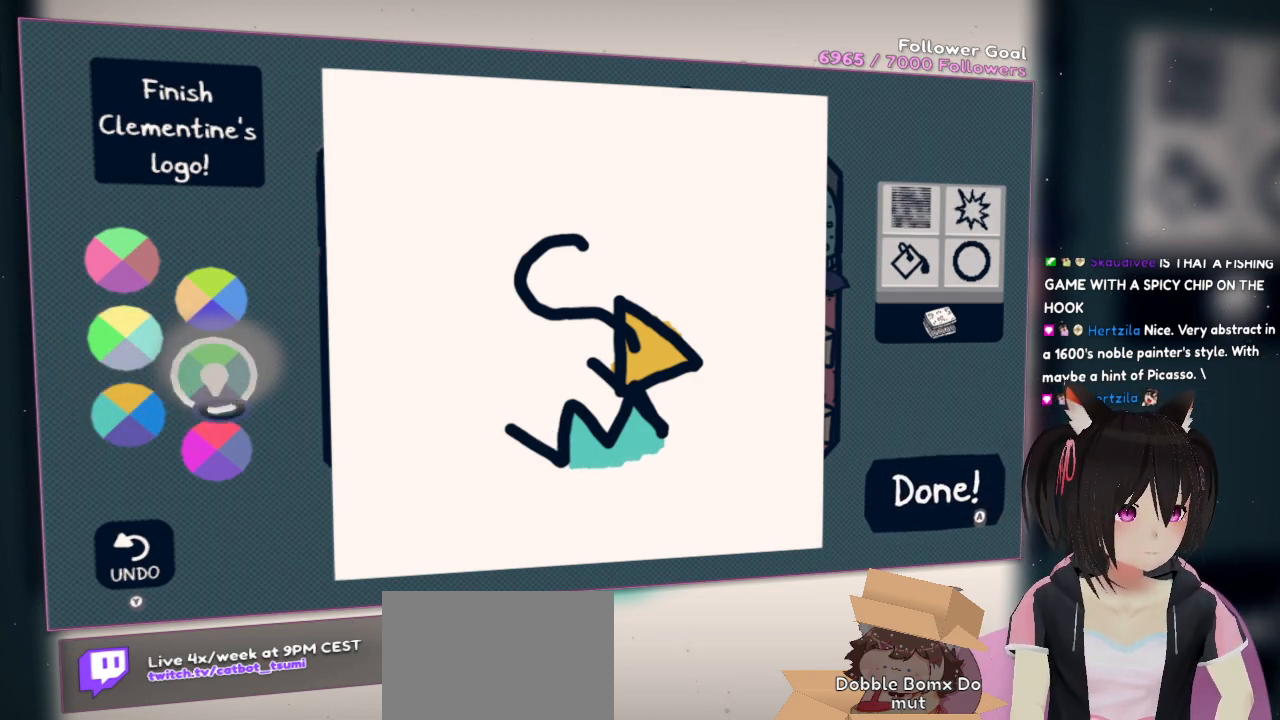
{"buttons": [], "left_stick": "center", "right_stick": "up-right", "events": [[17, "right_stick", "down"], [83, "right_stick", "down-right"], [283, "right_stick", "right"], [450, "right_stick", "up-right"]]}
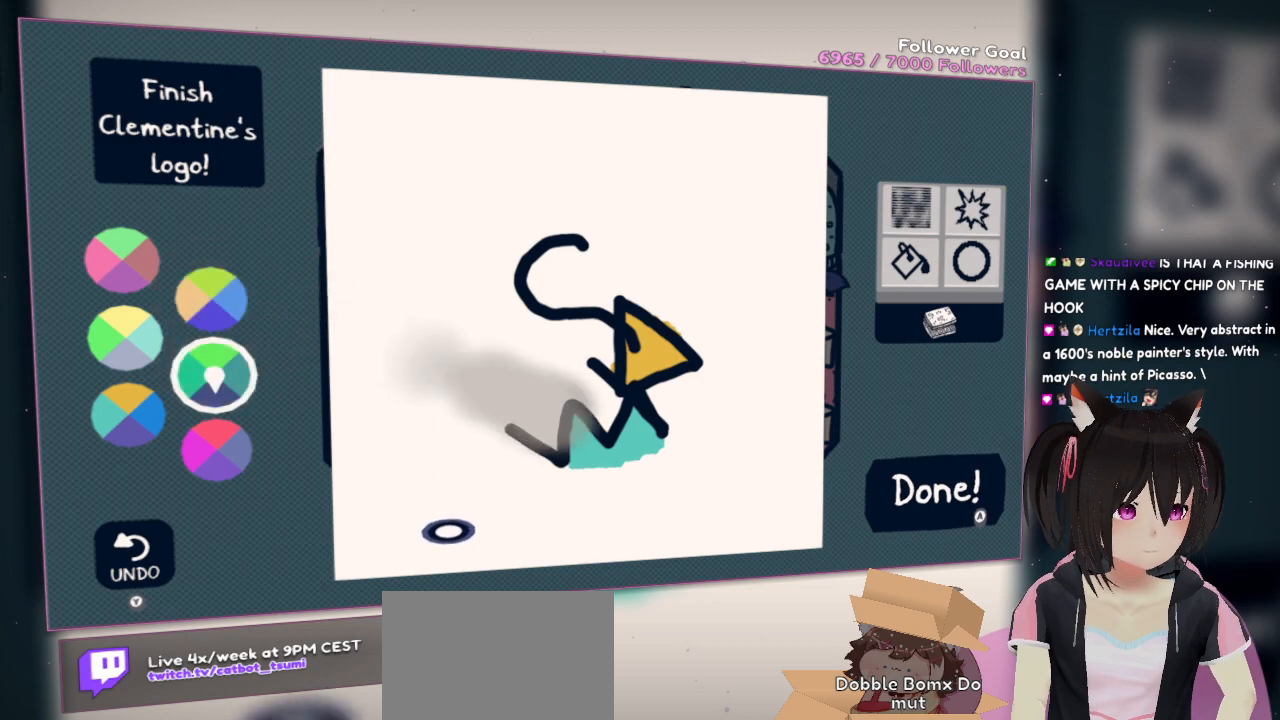
{"buttons": [], "left_stick": "center", "right_stick": "up-right", "events": [[317, "right_stick", "center"], [433, "right_stick", "up-right"]]}
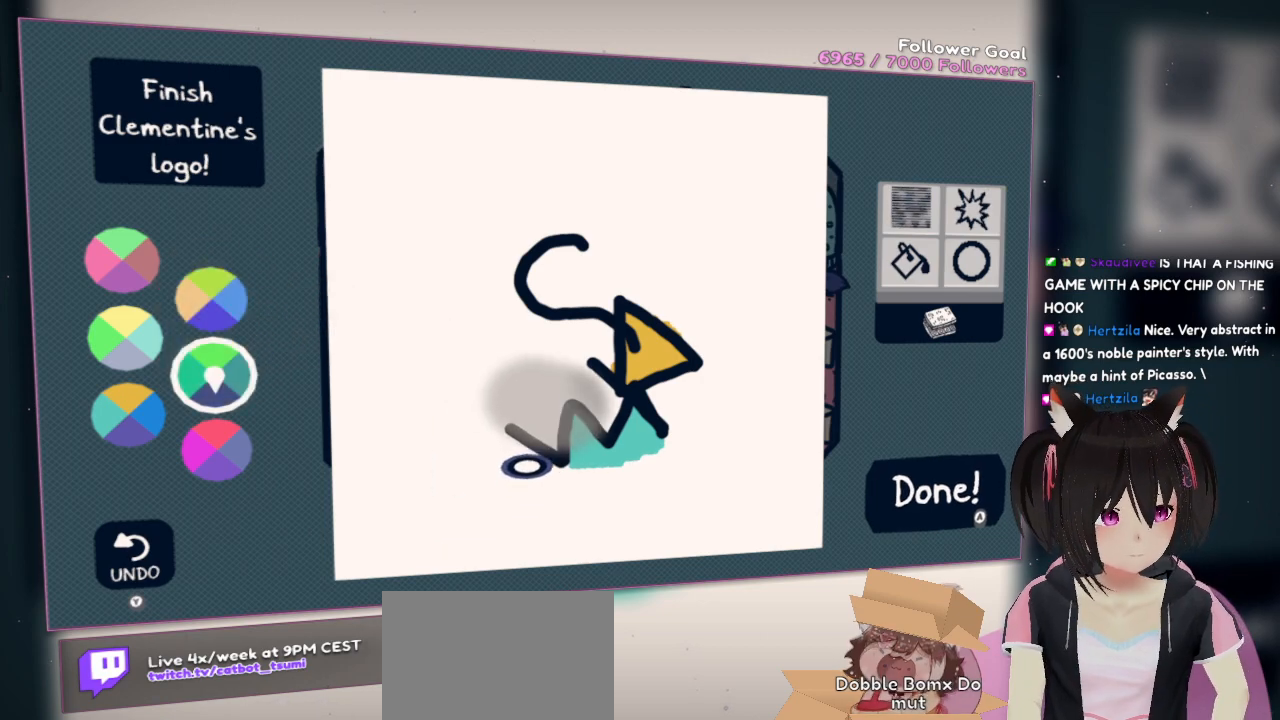
{"buttons": [], "left_stick": "center", "right_stick": "up-left", "events": [[67, "right_stick", "up"], [183, "right_stick", "up-left"], [300, "right_stick", "center"], [383, "right_stick", "up-left"]]}
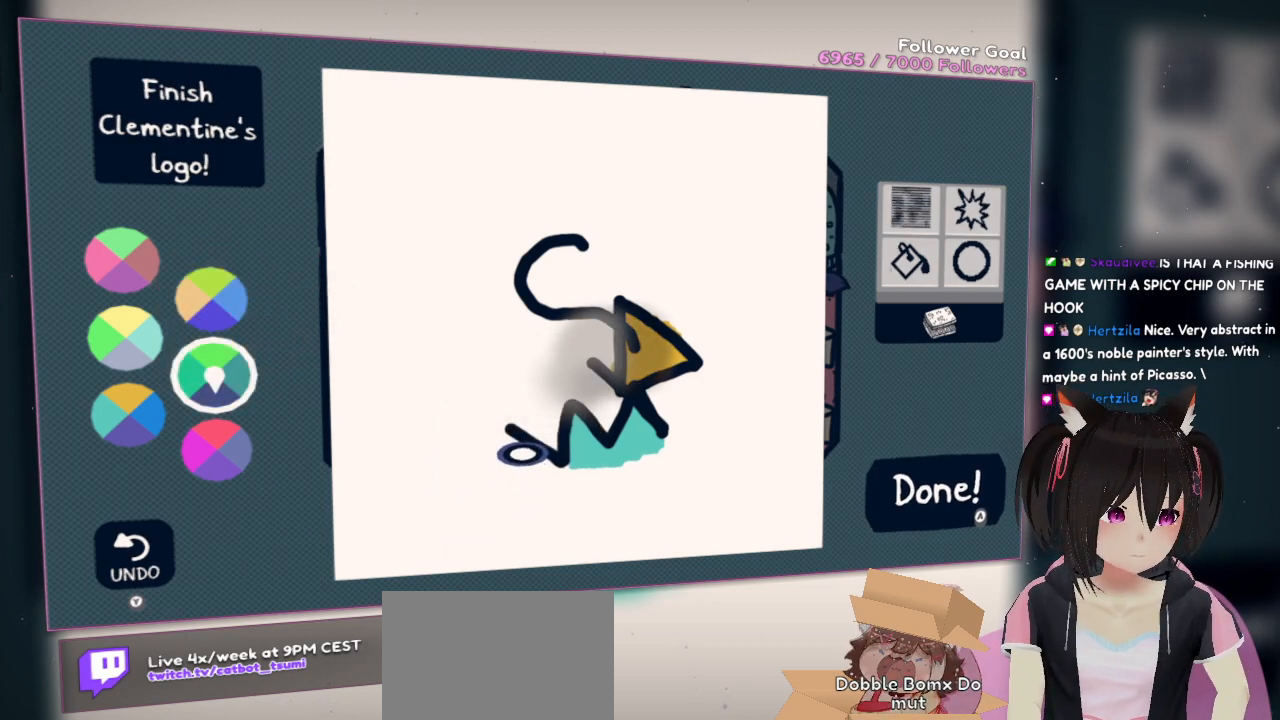
{"buttons": [], "left_stick": "center", "right_stick": "right", "events": [[33, "right_stick", "center"], [233, "right_stick", "down-right"], [417, "right_stick", "right"]]}
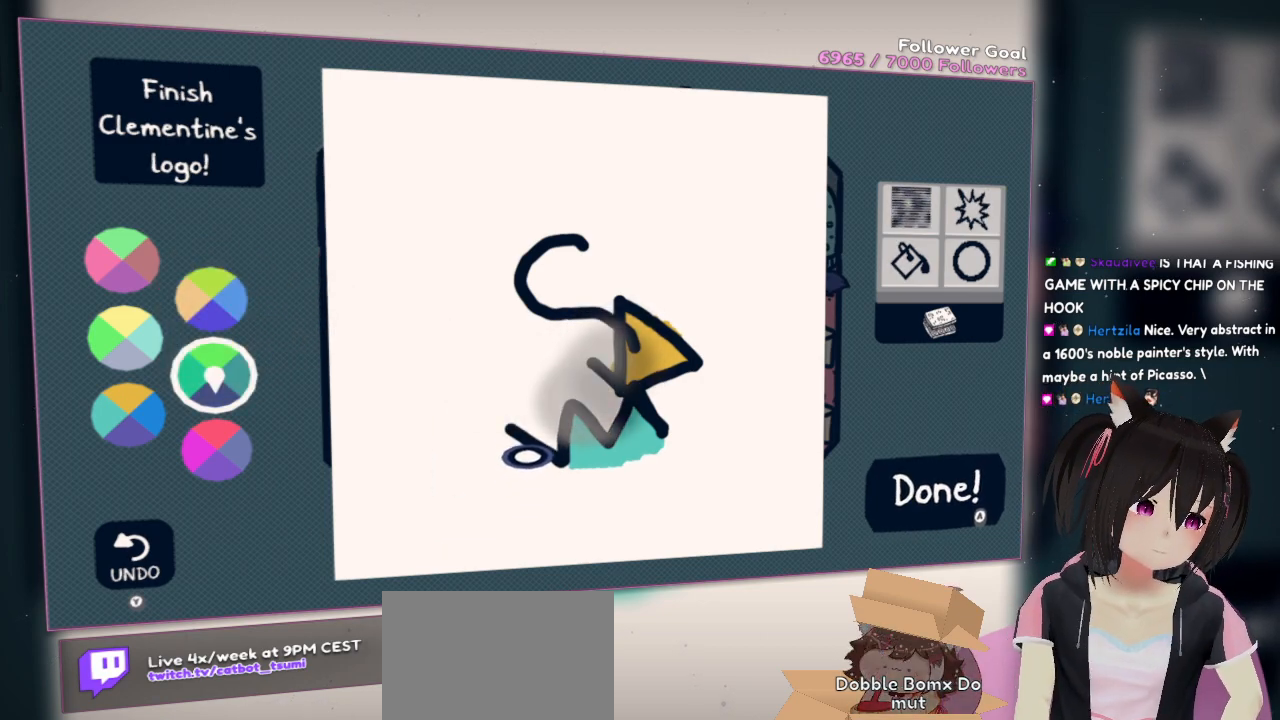
{"buttons": [], "left_stick": "center", "right_stick": "center", "events": [[50, "right_stick", "down-right"], [483, "right_stick", "center"]]}
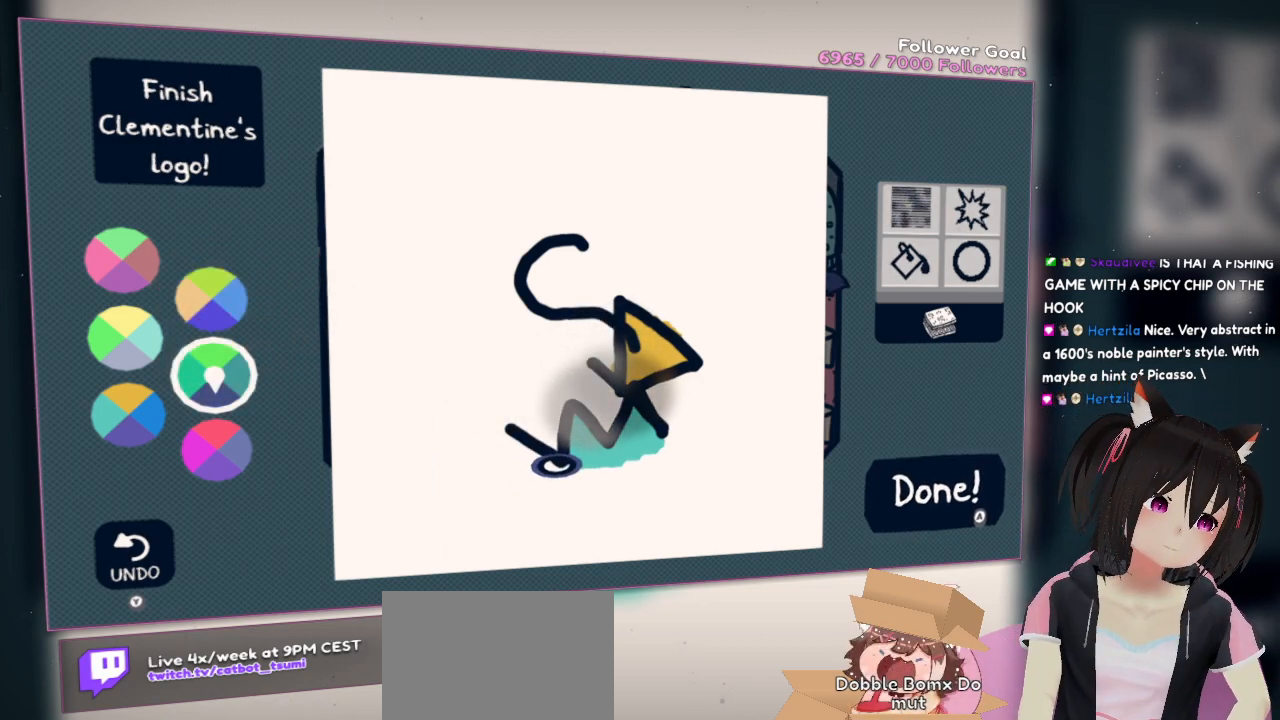
{"buttons": ["R2"], "left_stick": "center", "right_stick": "down-right", "events": [[100, "R2", "down"], [167, "right_stick", "down"], [367, "right_stick", "down-right"]]}
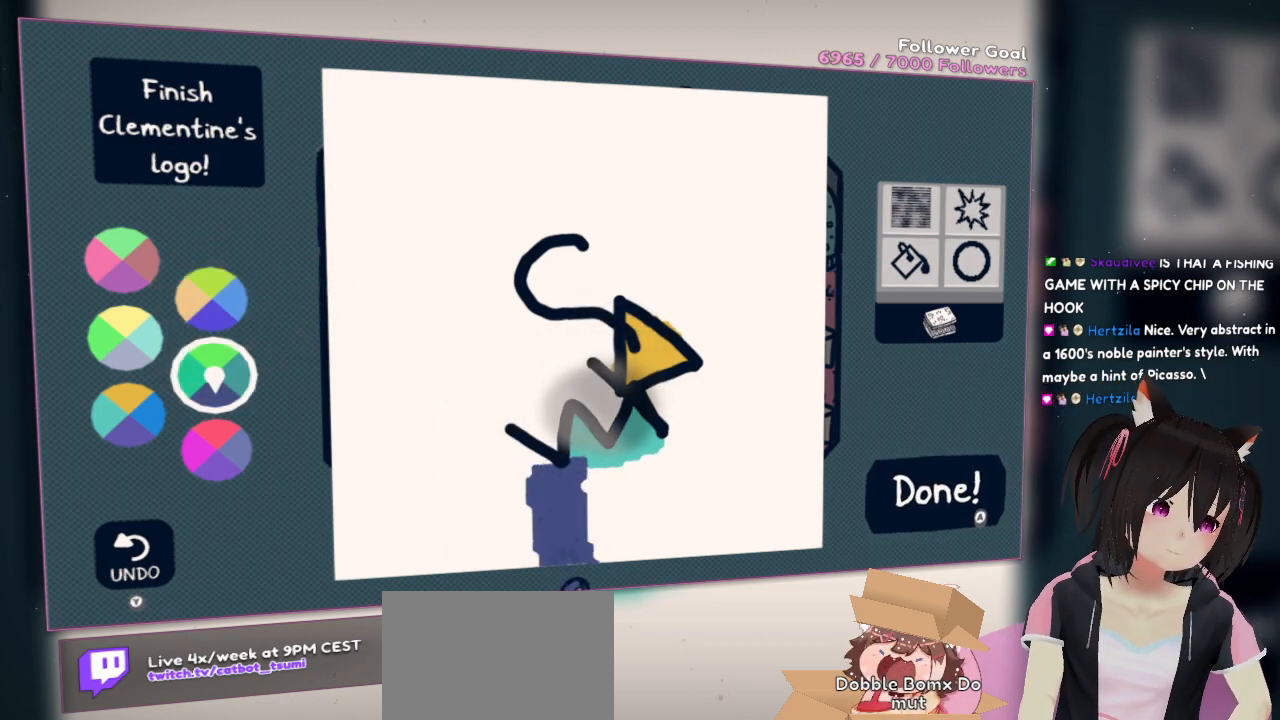
{"buttons": [], "left_stick": "center", "right_stick": "up", "events": [[133, "R2", "up"], [200, "right_stick", "center"], [467, "right_stick", "up"]]}
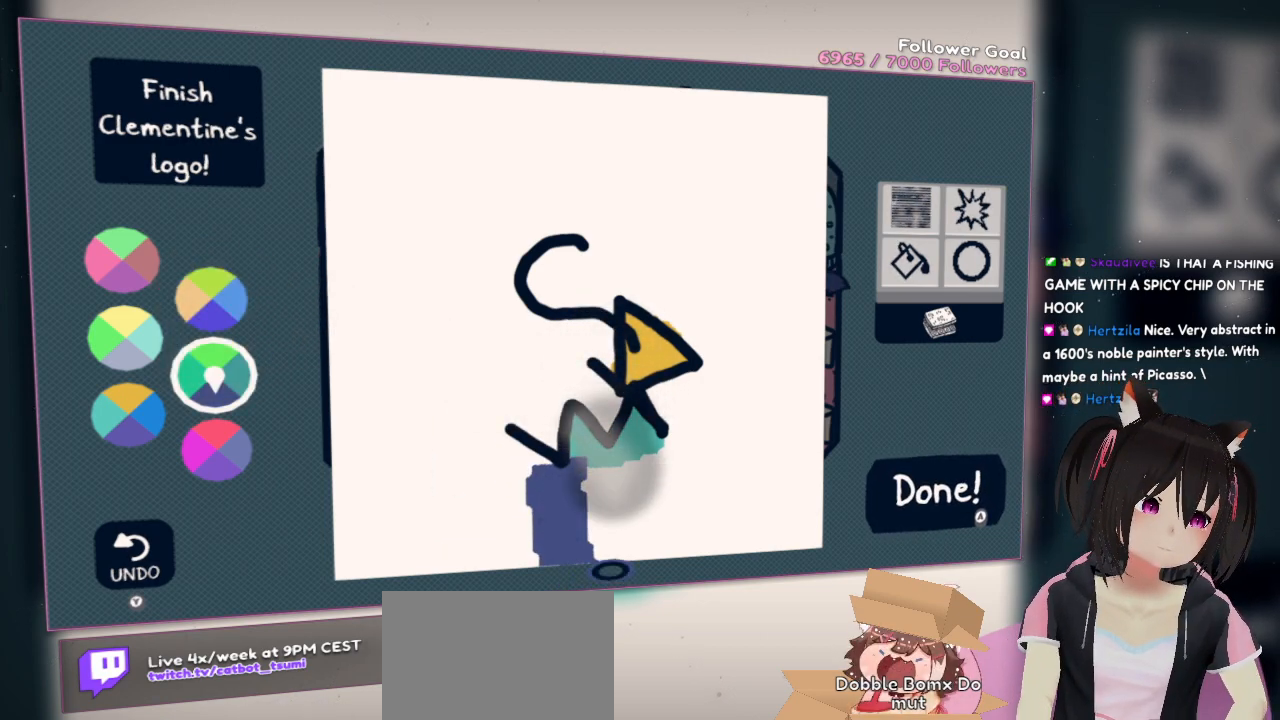
{"buttons": [], "left_stick": "center", "right_stick": "center", "events": [[233, "right_stick", "center"]]}
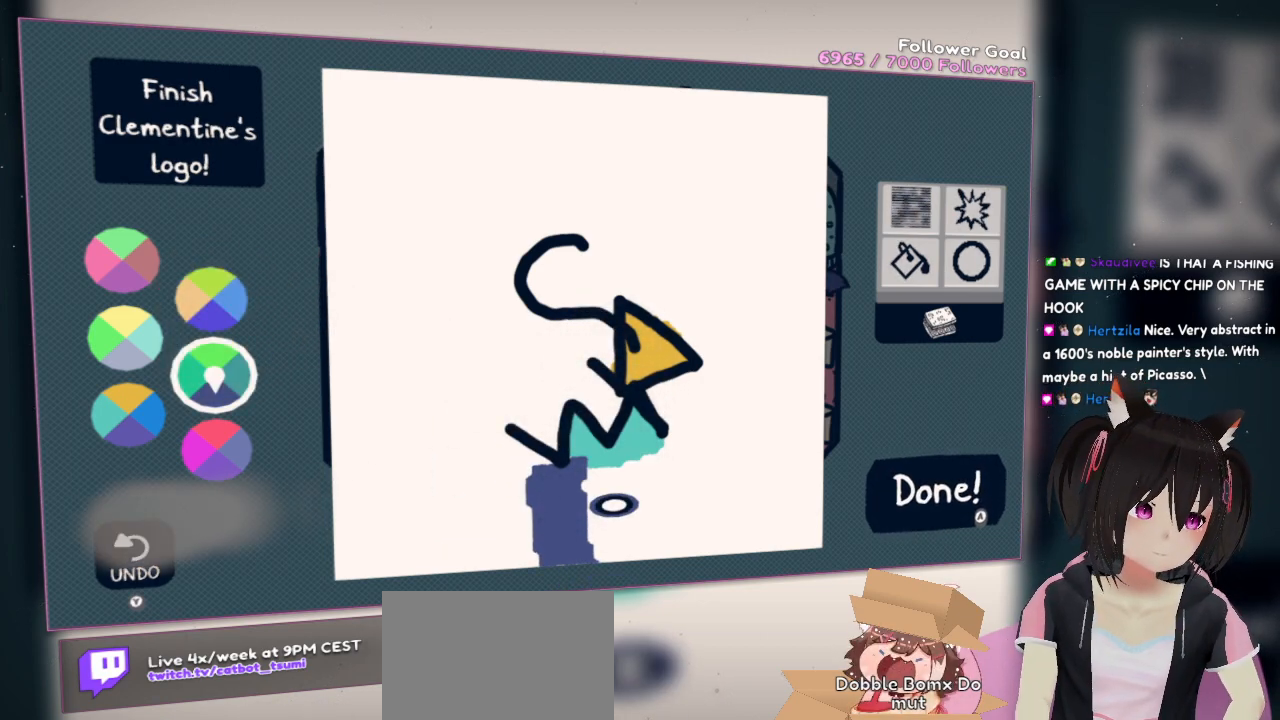
{"buttons": [], "left_stick": "center", "right_stick": "center", "events": []}
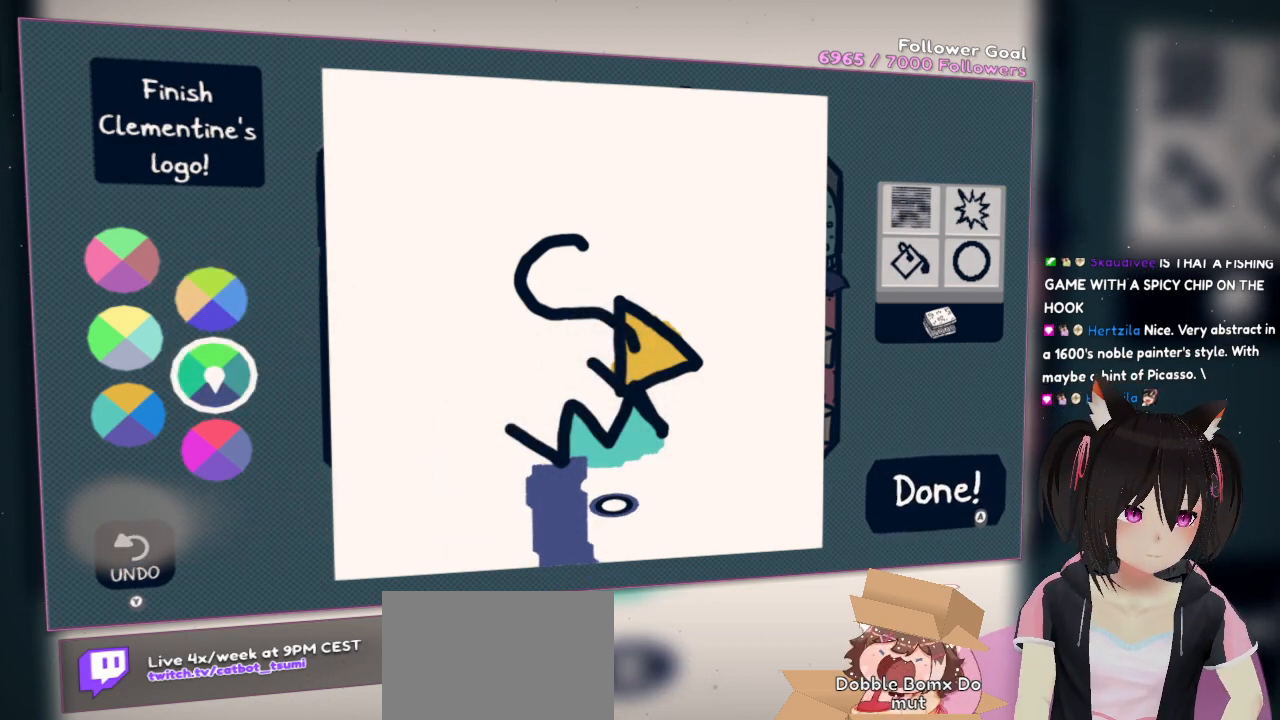
{"buttons": [], "left_stick": "center", "right_stick": "center", "events": []}
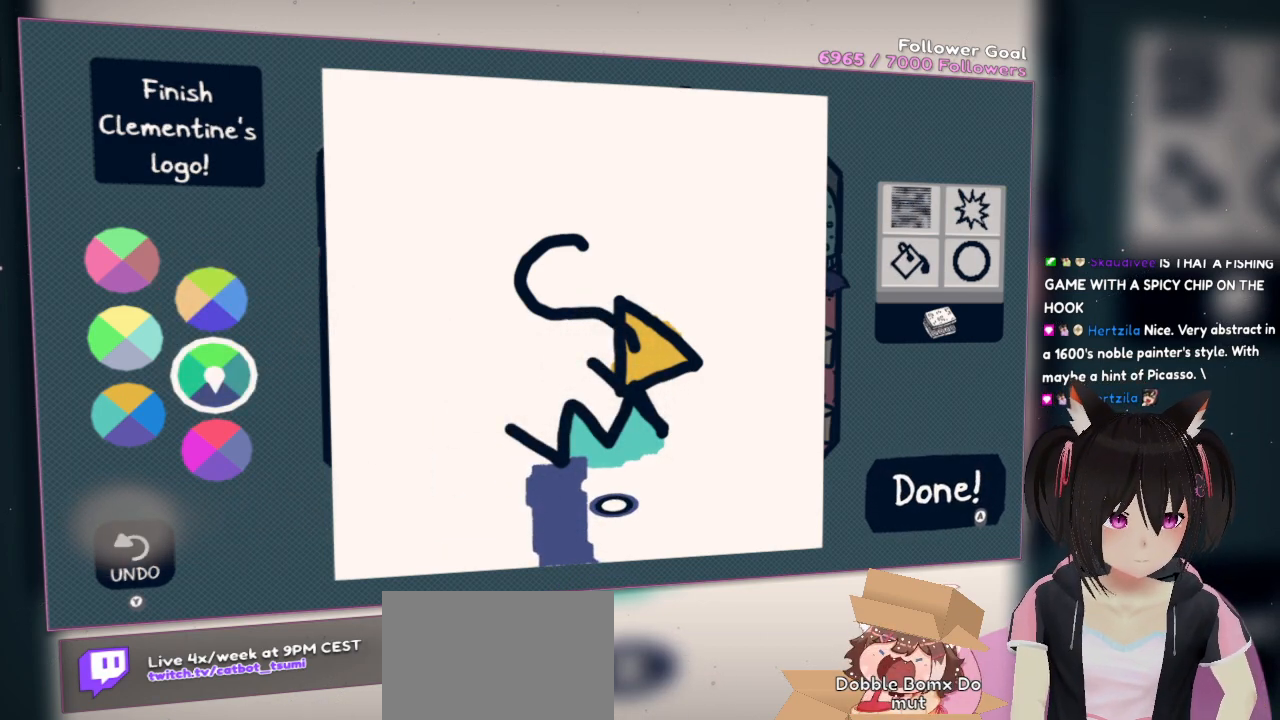
{"buttons": [], "left_stick": "center", "right_stick": "center", "events": [[150, "X", "down"], [283, "X", "up"]]}
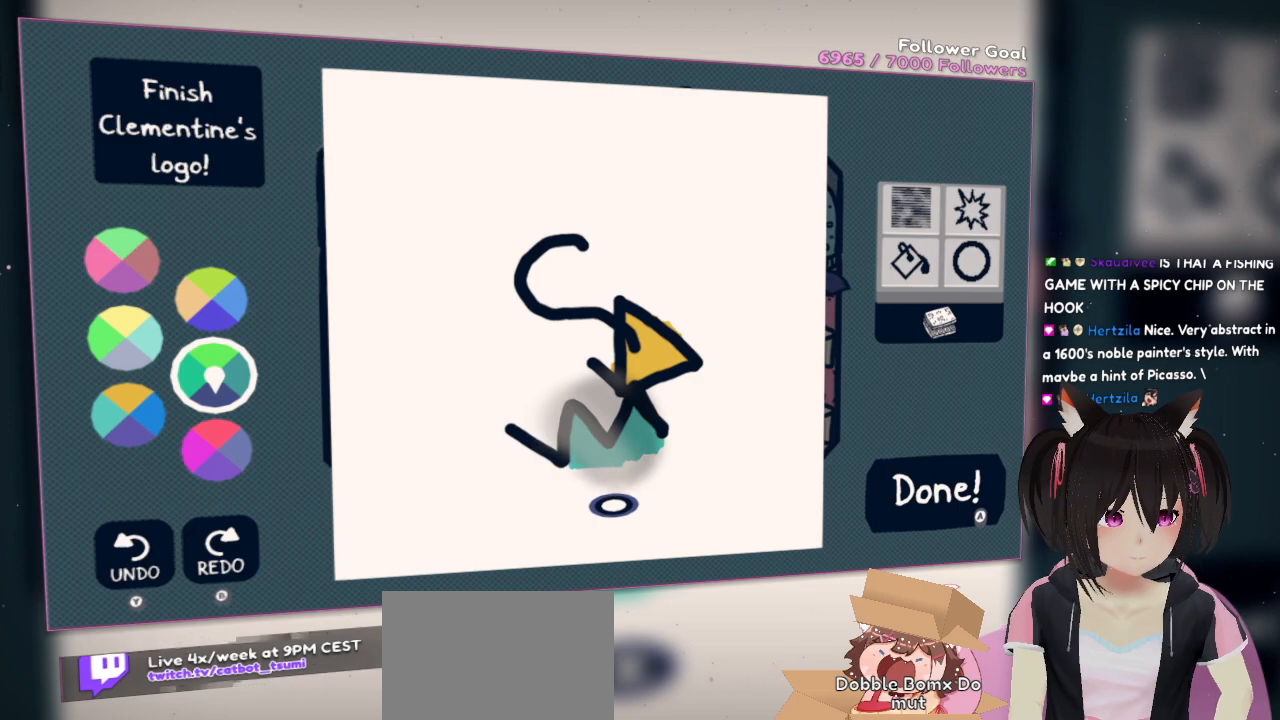
{"buttons": [], "left_stick": "center", "right_stick": "center", "events": []}
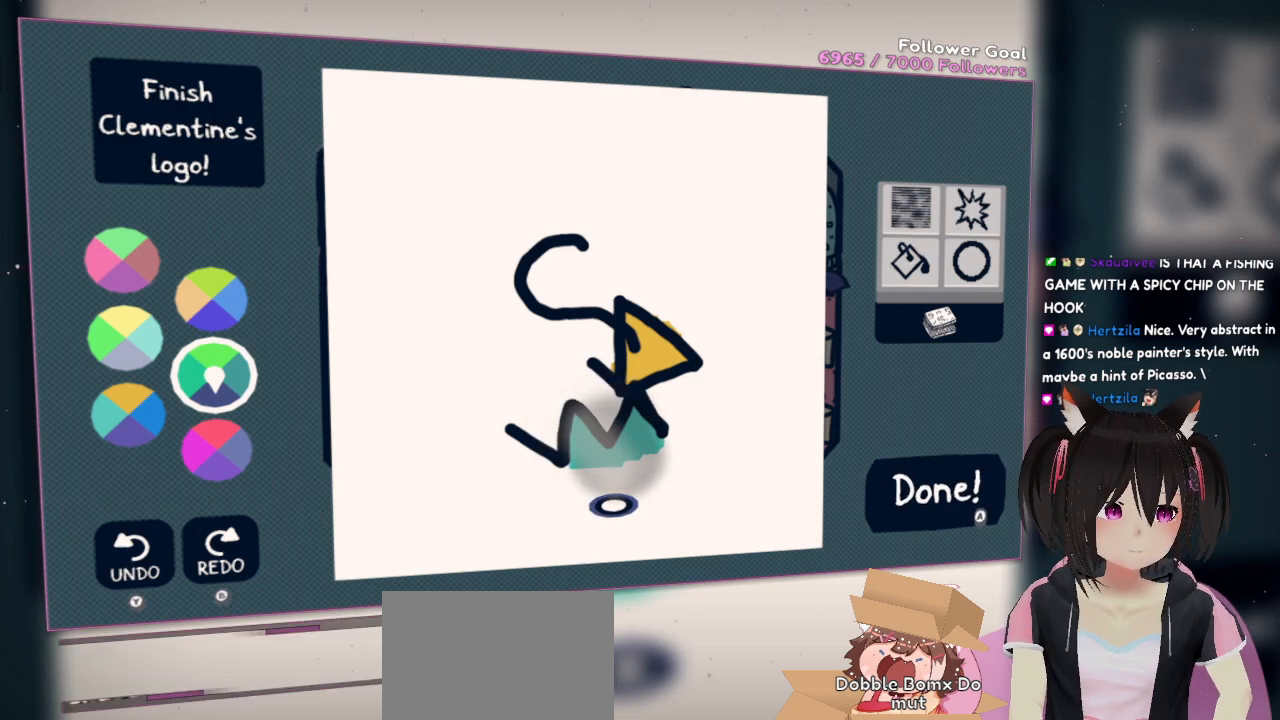
{"buttons": [], "left_stick": "center", "right_stick": "center"}
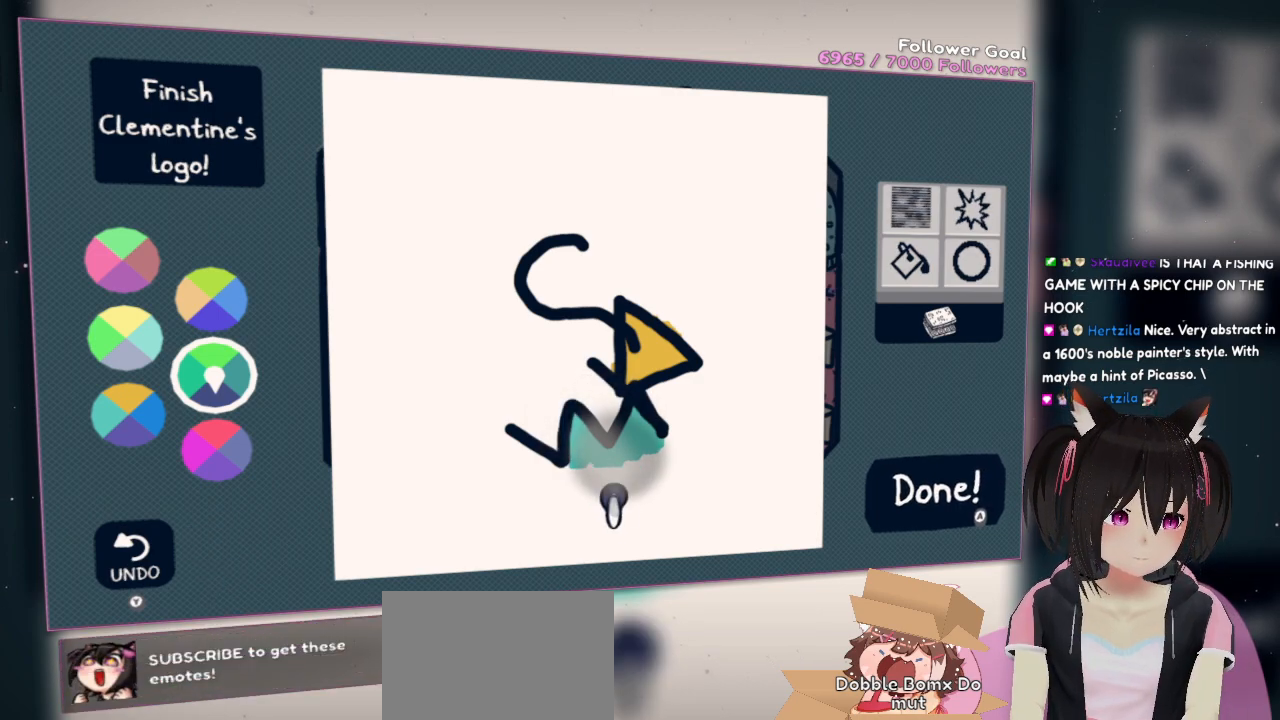
{"buttons": [], "left_stick": "center", "right_stick": "center", "events": []}
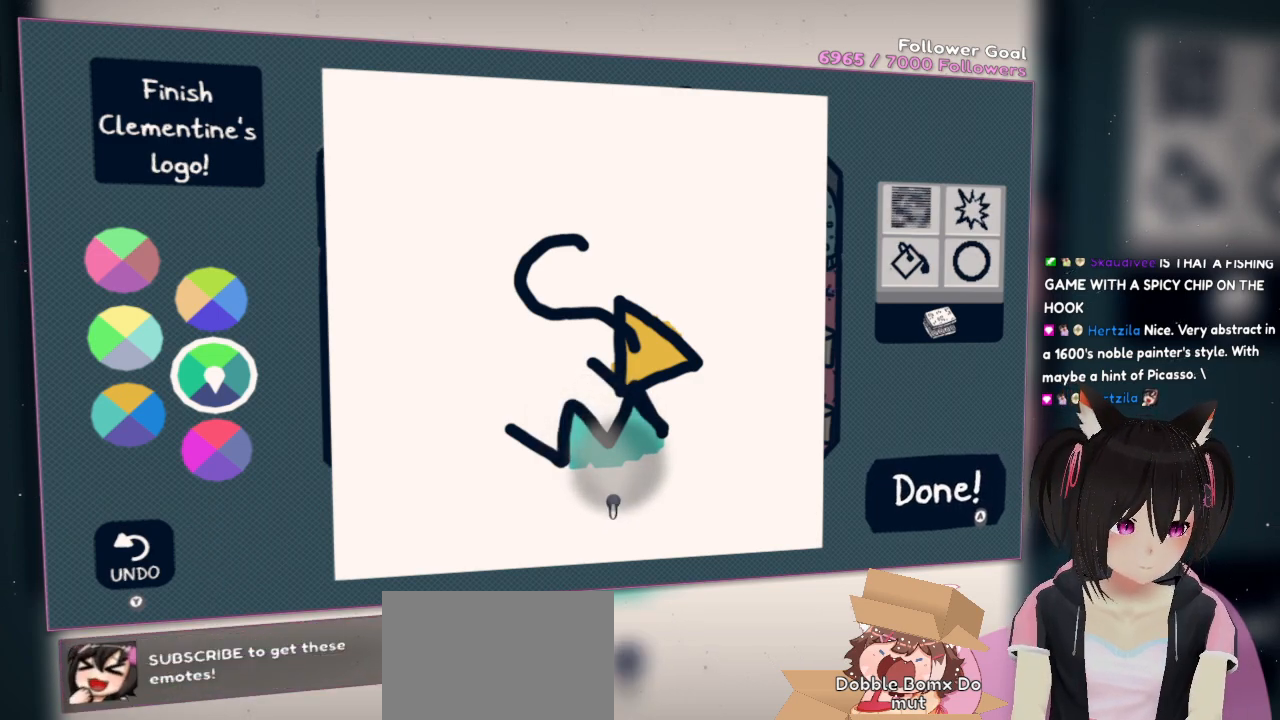
{"buttons": [], "left_stick": "center", "right_stick": "up-left", "events": [[150, "right_stick", "left"], [350, "right_stick", "up-left"]]}
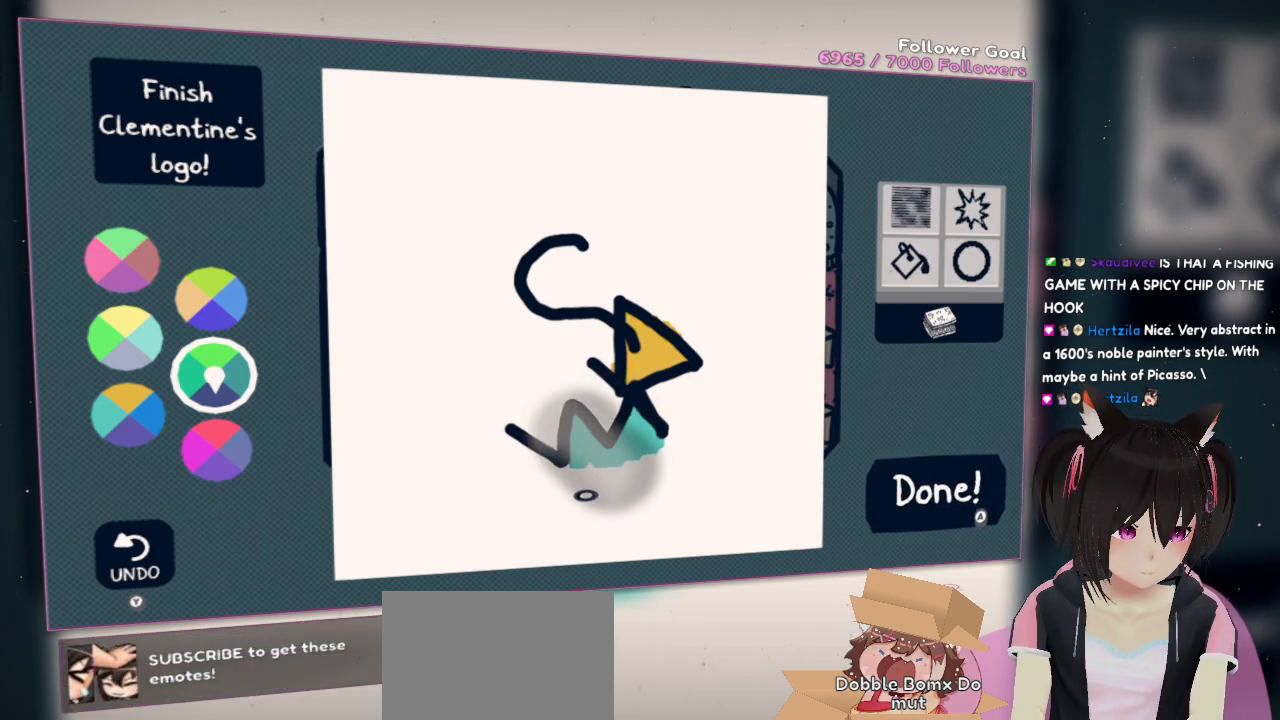
{"buttons": [], "left_stick": "center", "right_stick": "up", "events": [[483, "right_stick", "up"]]}
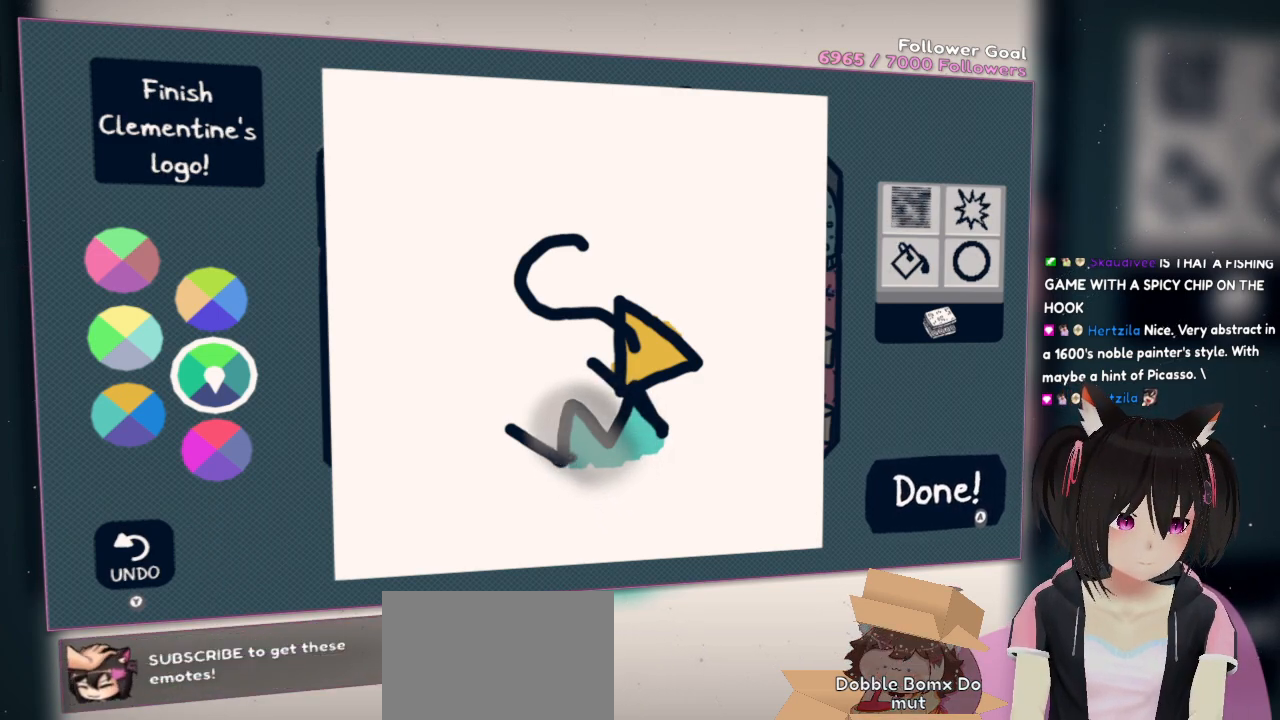
{"buttons": ["R2"], "left_stick": "center", "right_stick": "down", "events": [[83, "right_stick", "center"], [333, "R2", "down"], [433, "right_stick", "down"]]}
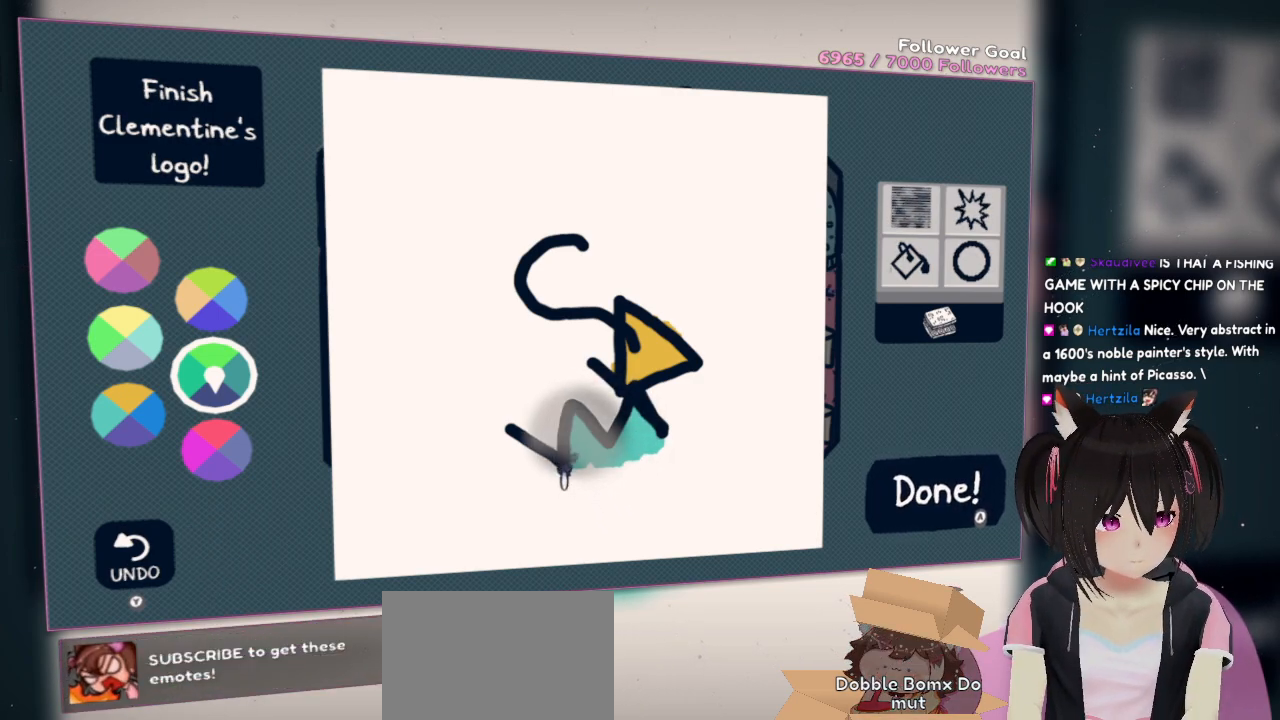
{"buttons": ["R2"], "left_stick": "center", "right_stick": "down-right", "events": [[367, "right_stick", "down-right"]]}
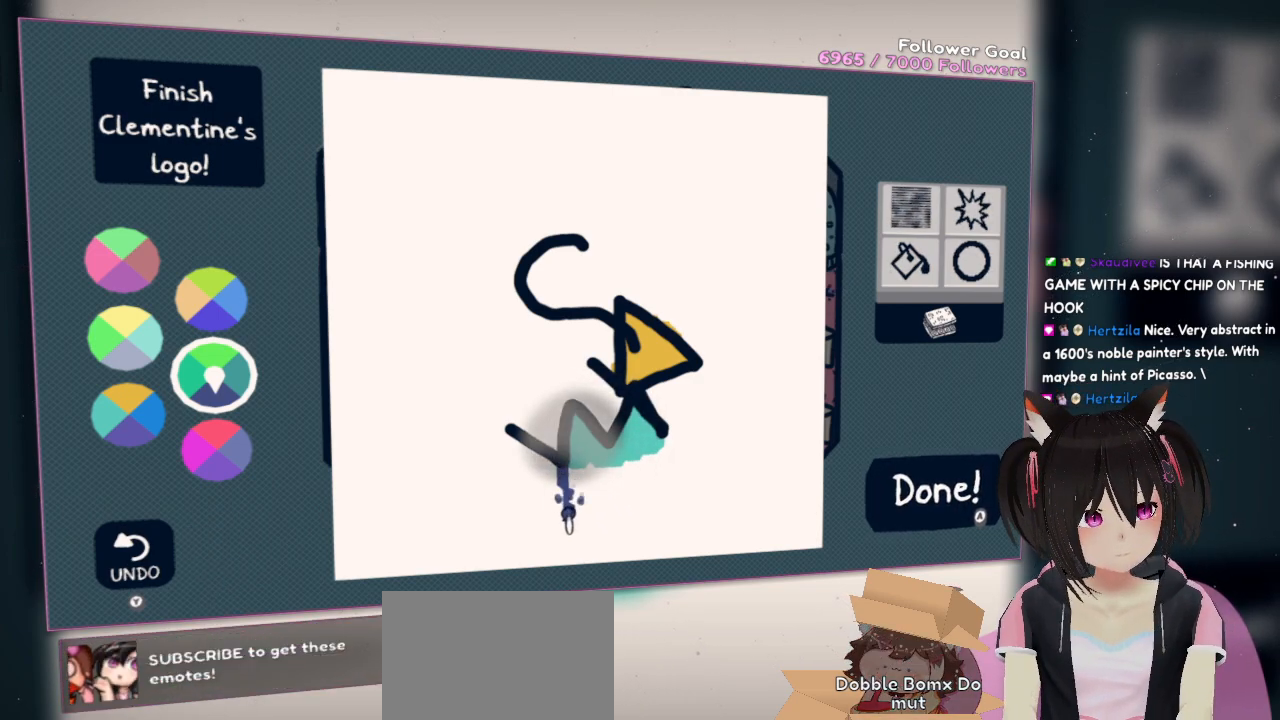
{"buttons": [], "left_stick": "center", "right_stick": "right", "events": [[133, "R2", "up"], [267, "right_stick", "center"], [450, "right_stick", "right"]]}